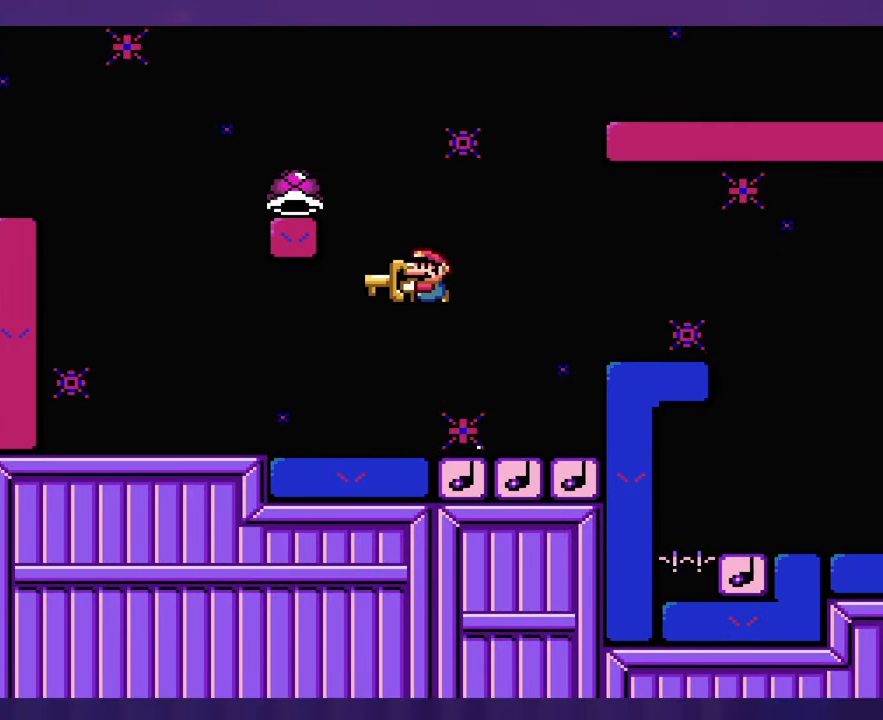
Gameplay with a controller (Nintendo layout); each line is a JSON object with the inputs held at the frame after it. "events" lists button and stick changes between this image and that frame as [ms after this image, input, new state], when the widget could be followed in between. Not read: B DPAD_RIGHT L3 R3 Y.
{"buttons": [], "events": [[333, "DPAD_LEFT", "up"]]}
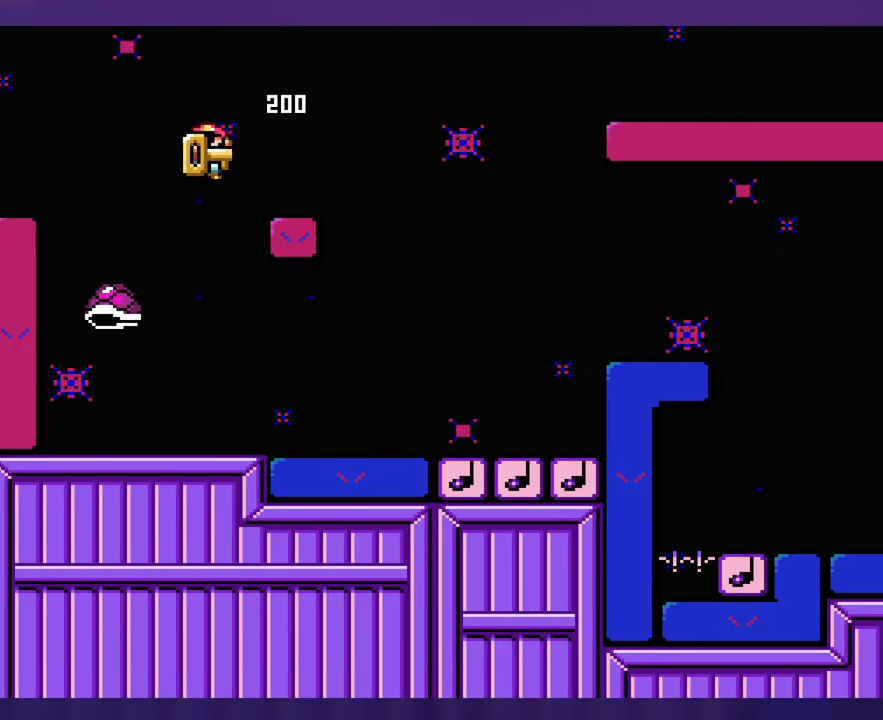
{"buttons": [], "events": []}
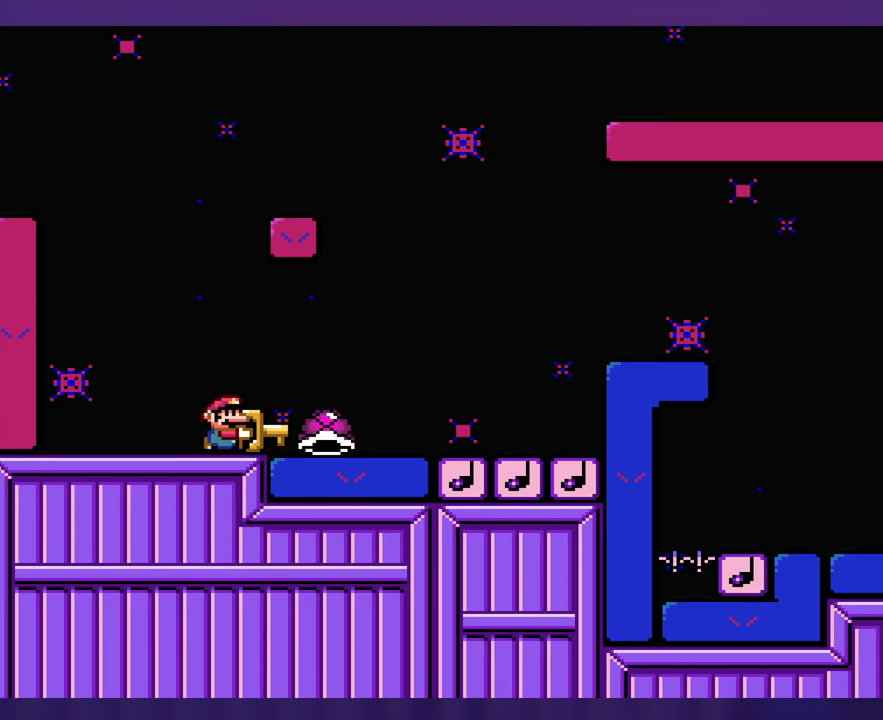
{"buttons": [], "events": []}
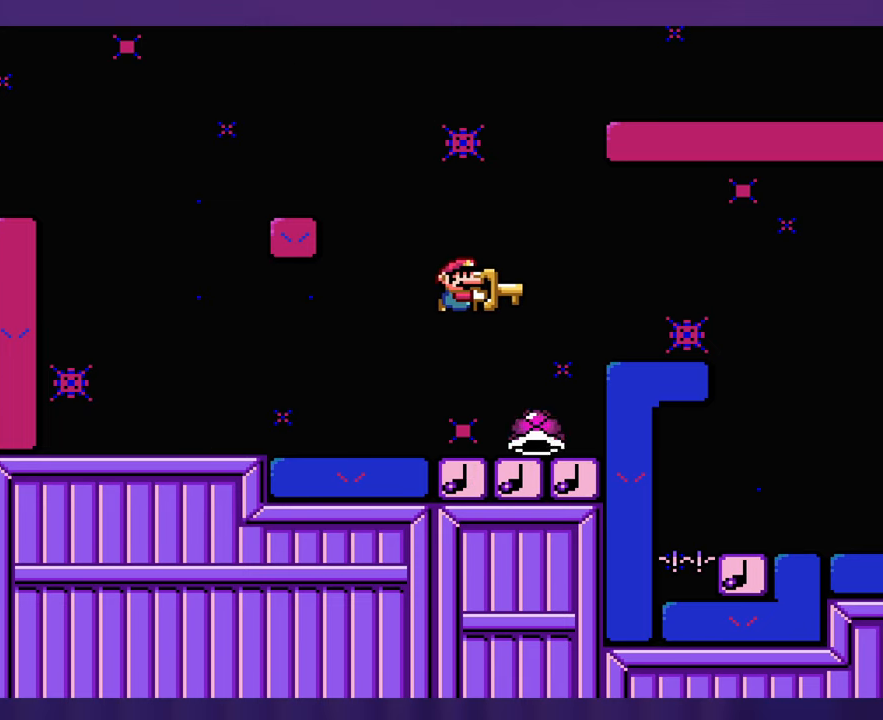
{"buttons": [], "events": [[100, "DPAD_LEFT", "down"], [234, "DPAD_LEFT", "up"]]}
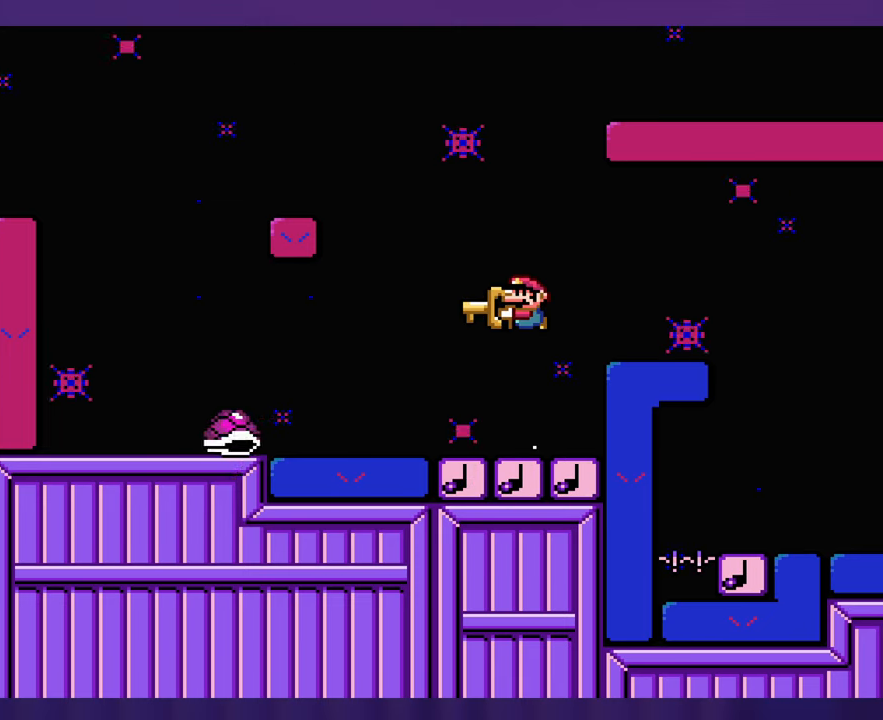
{"buttons": [], "events": []}
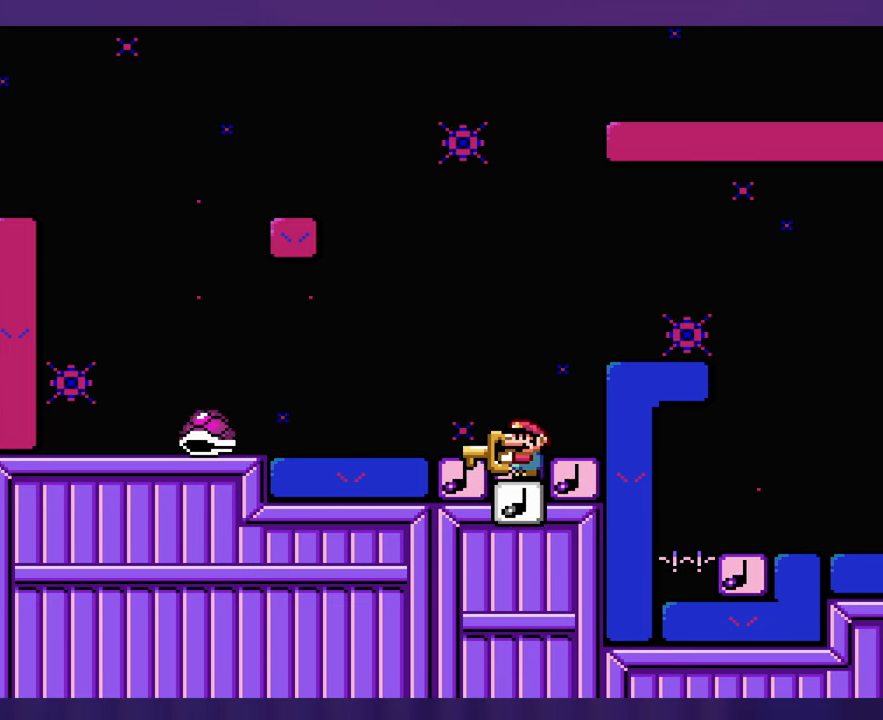
{"buttons": [], "events": []}
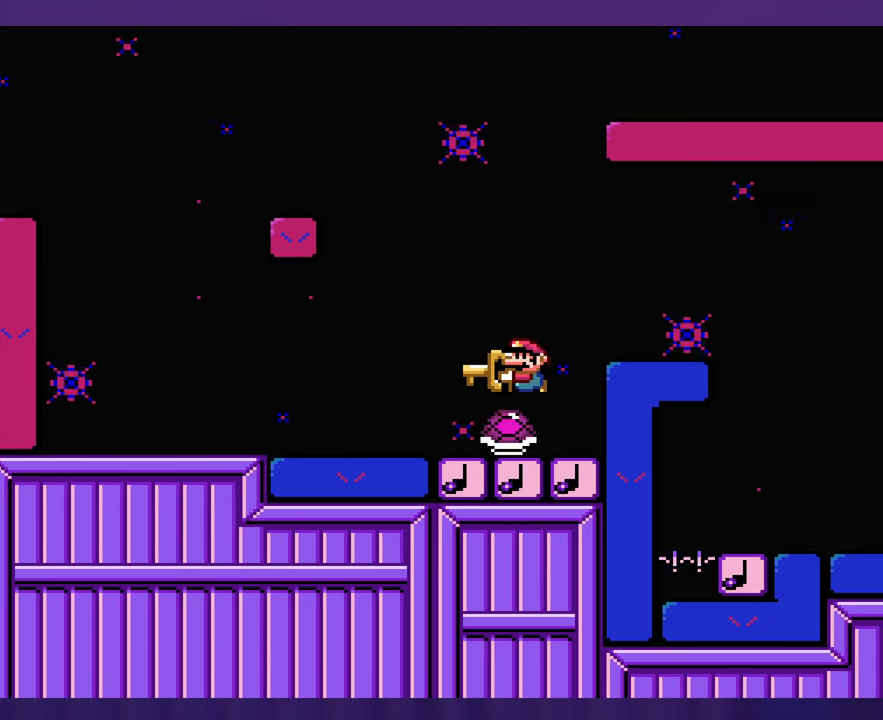
{"buttons": [], "events": [[100, "DPAD_LEFT", "down"], [217, "DPAD_LEFT", "up"]]}
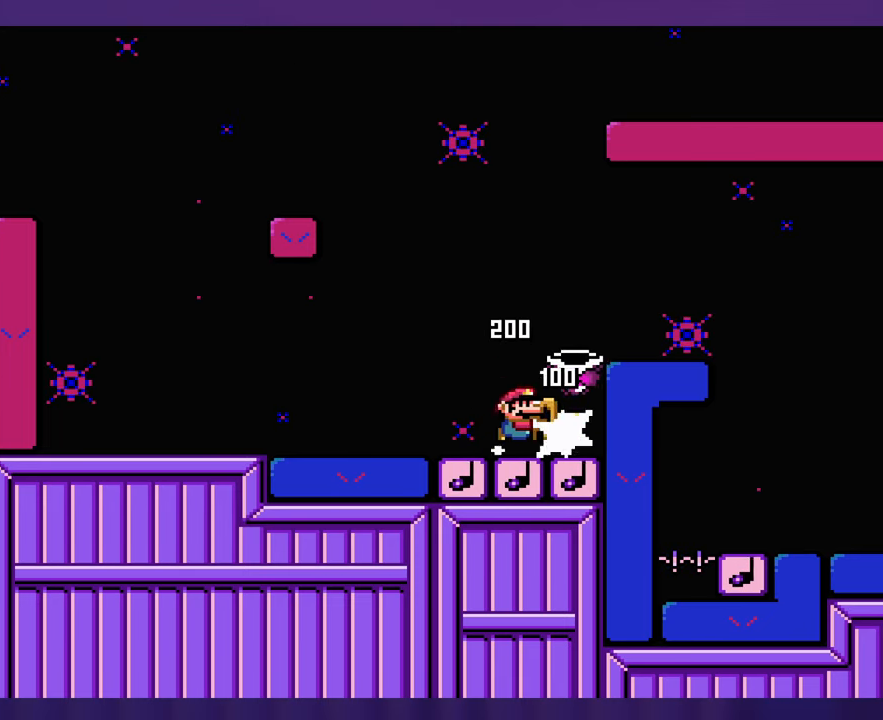
{"buttons": [], "events": []}
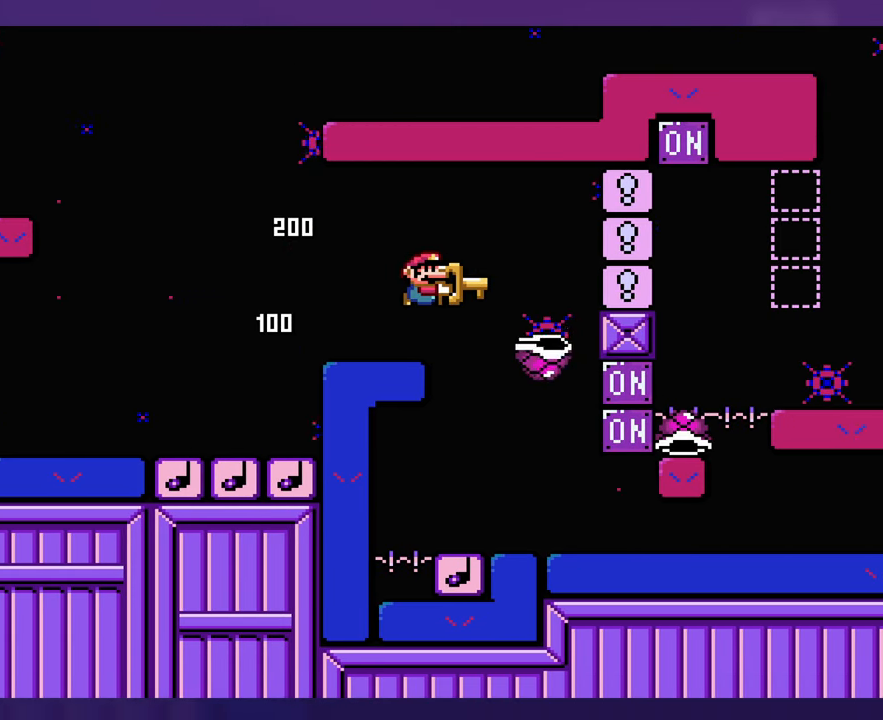
{"buttons": [], "events": [[234, "DPAD_UP", "down"], [284, "DPAD_LEFT", "down"], [300, "DPAD_UP", "up"], [434, "DPAD_LEFT", "up"]]}
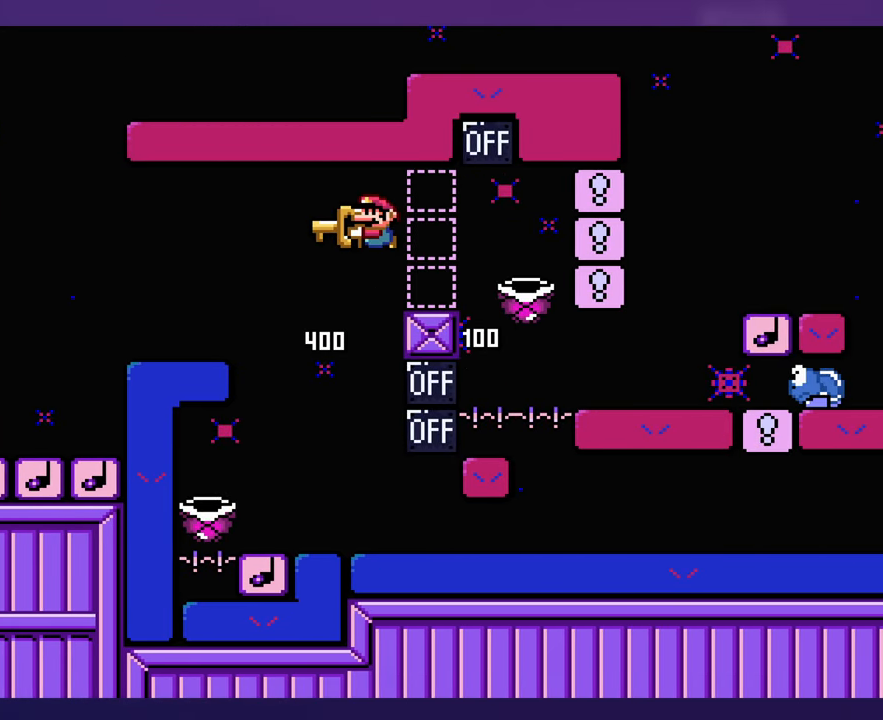
{"buttons": [], "events": [[34, "DPAD_LEFT", "down"], [317, "DPAD_LEFT", "up"]]}
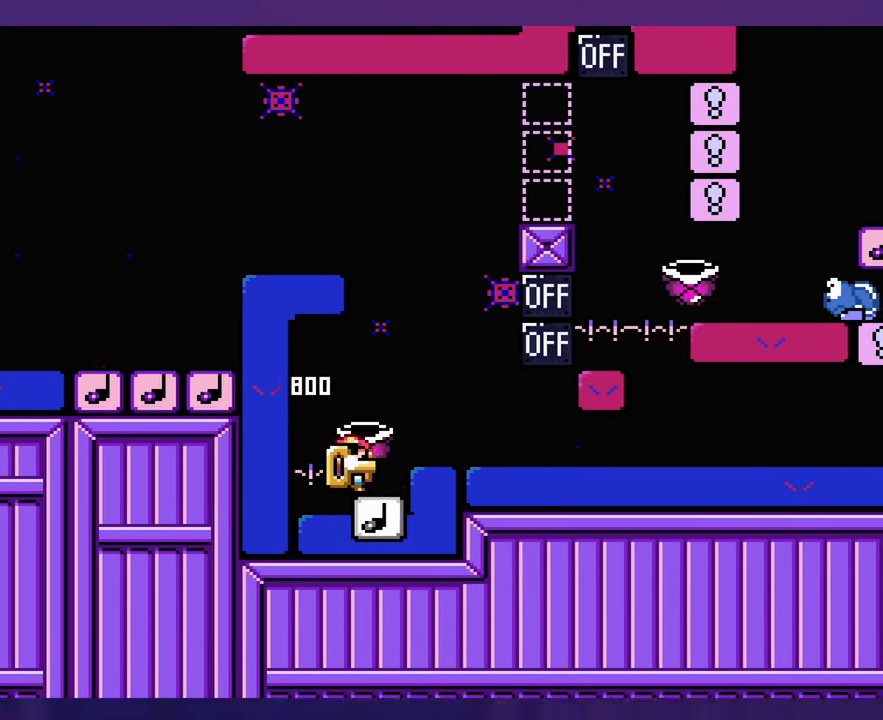
{"buttons": [], "events": []}
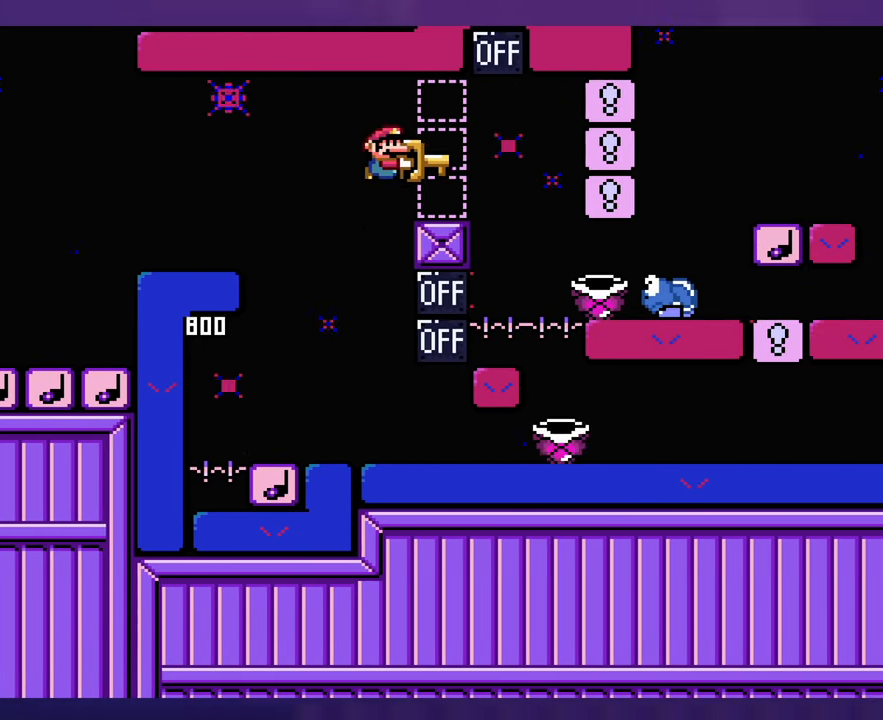
{"buttons": [], "events": [[67, "DPAD_LEFT", "down"], [167, "DPAD_UP", "down"], [184, "DPAD_LEFT", "up"], [200, "DPAD_UP", "up"]]}
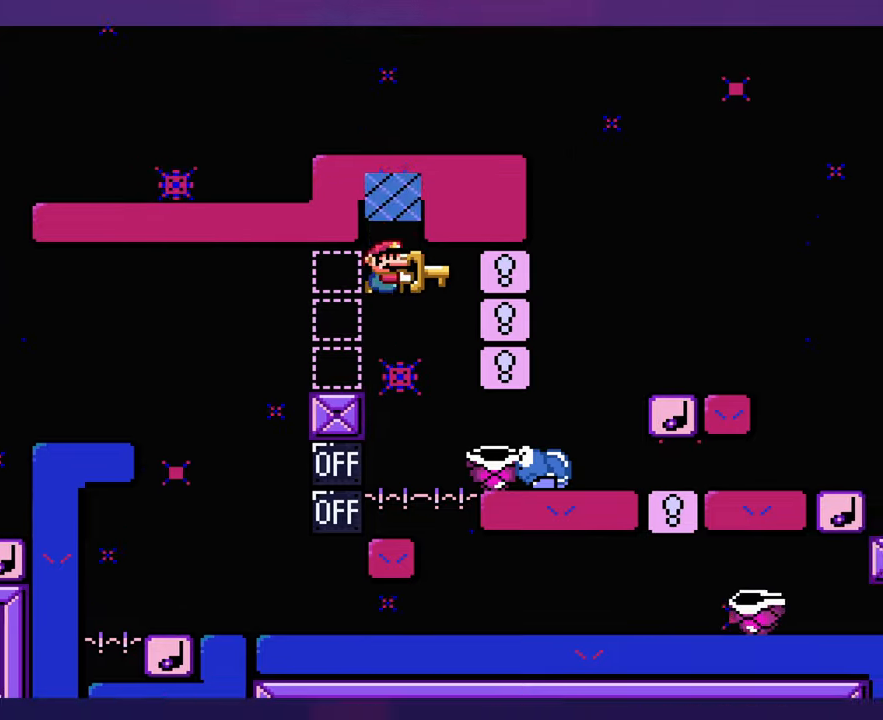
{"buttons": [], "events": []}
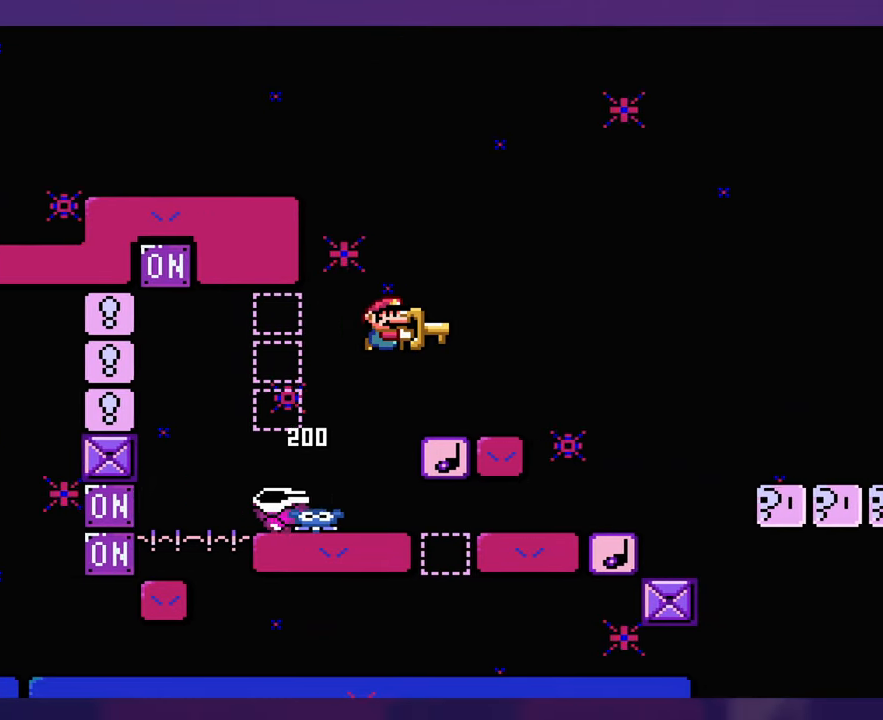
{"buttons": [], "events": [[333, "DPAD_LEFT", "down"], [433, "DPAD_LEFT", "up"], [433, "DPAD_UP", "down"], [466, "DPAD_UP", "up"]]}
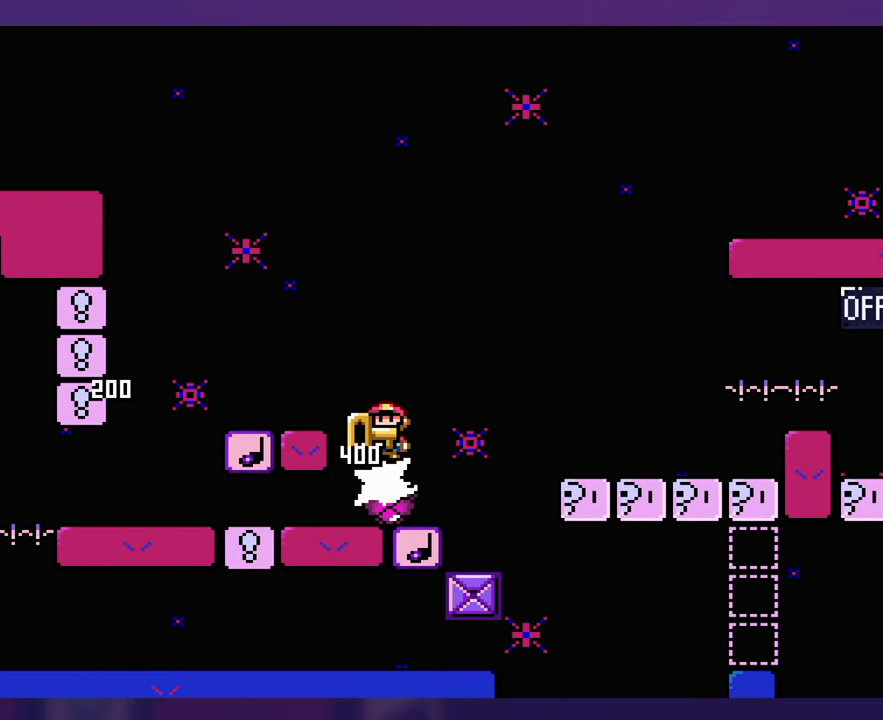
{"buttons": ["DPAD_LEFT"], "events": [[300, "DPAD_LEFT", "down"]]}
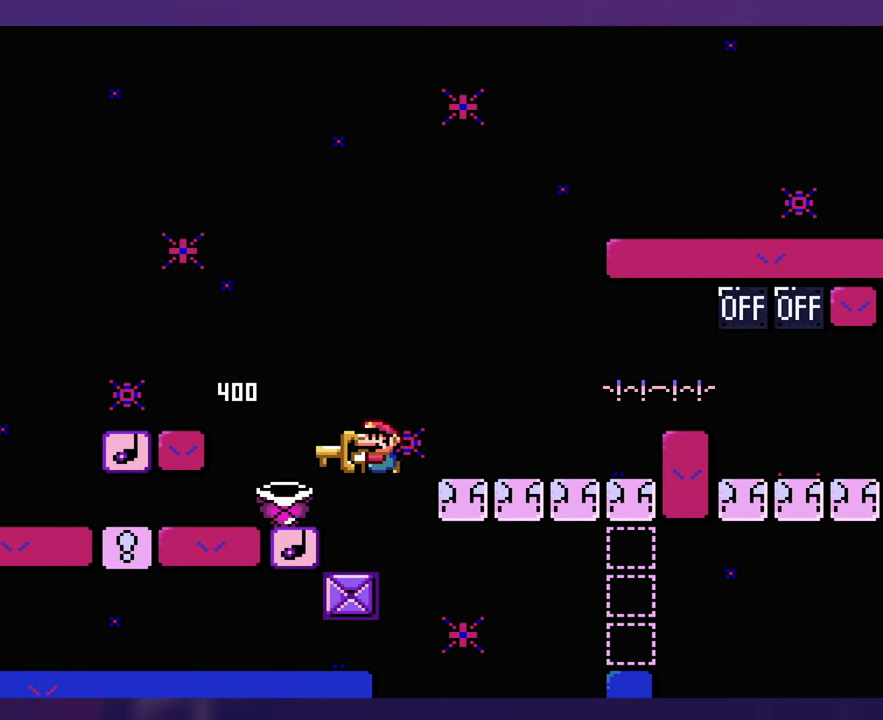
{"buttons": [], "events": [[166, "DPAD_LEFT", "up"]]}
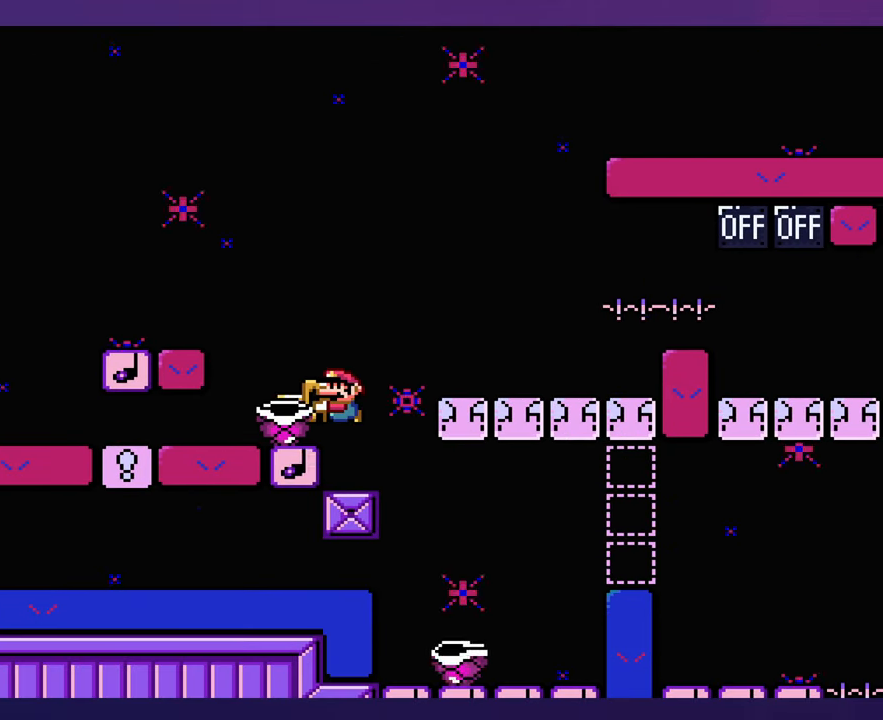
{"buttons": [], "events": [[183, "DPAD_LEFT", "down"], [266, "DPAD_LEFT", "up"]]}
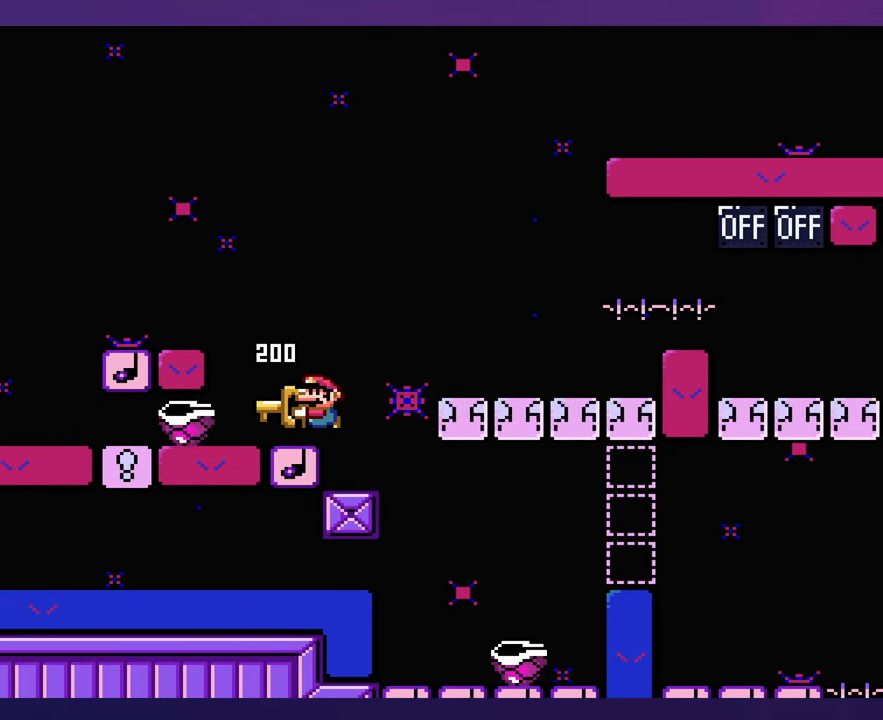
{"buttons": [], "events": []}
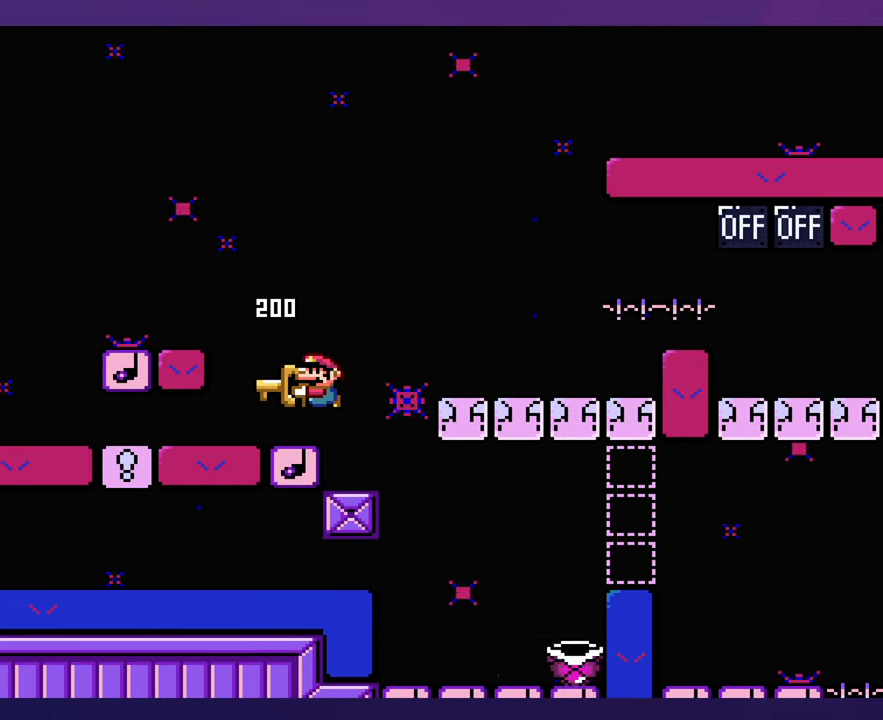
{"buttons": ["DPAD_LEFT"], "events": [[316, "DPAD_LEFT", "down"]]}
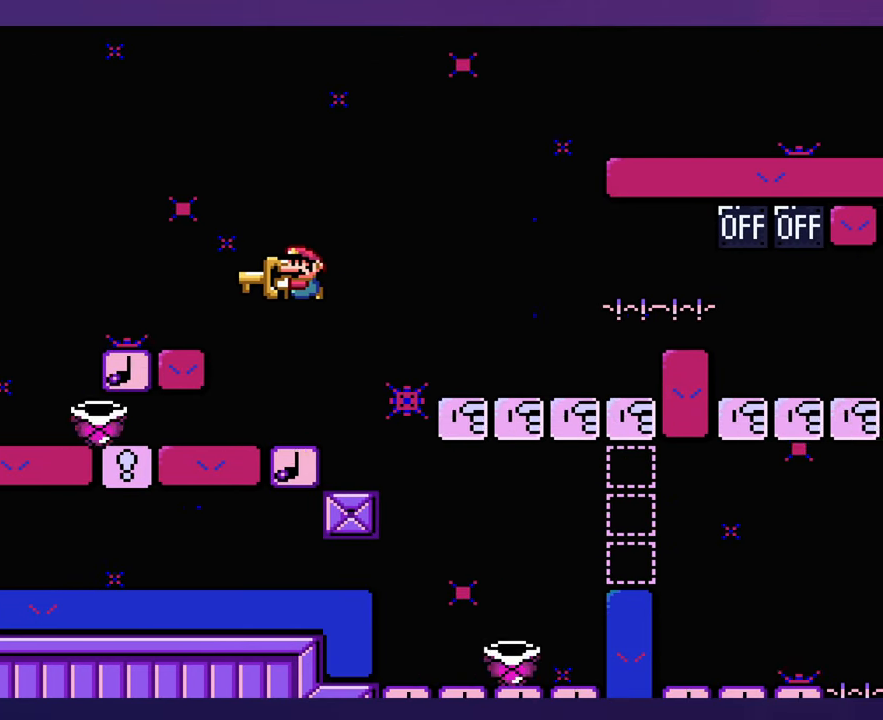
{"buttons": [], "events": [[33, "DPAD_LEFT", "up"]]}
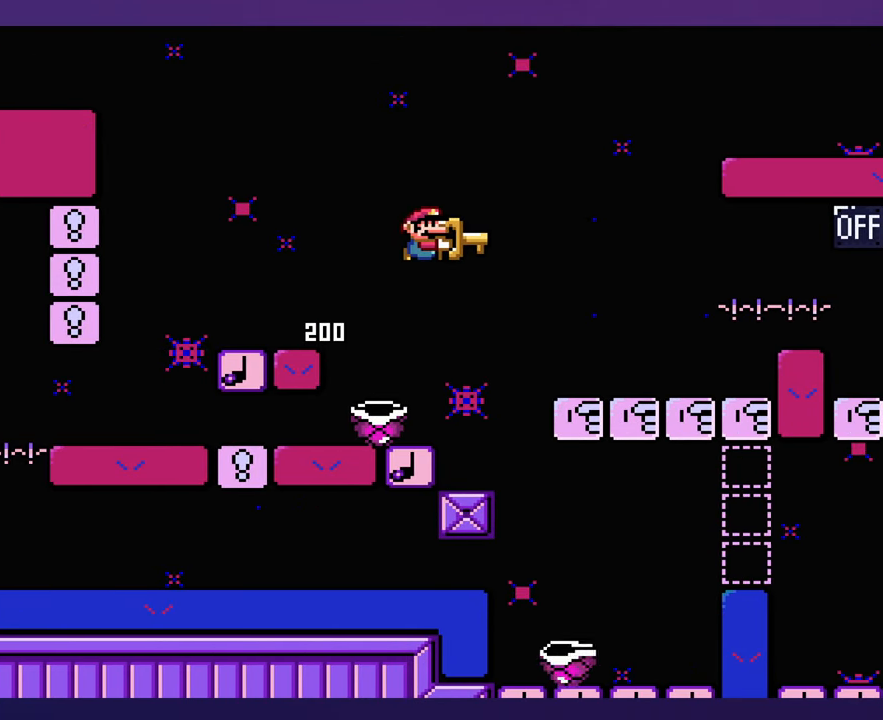
{"buttons": [], "events": [[116, "DPAD_LEFT", "down"], [466, "DPAD_LEFT", "up"]]}
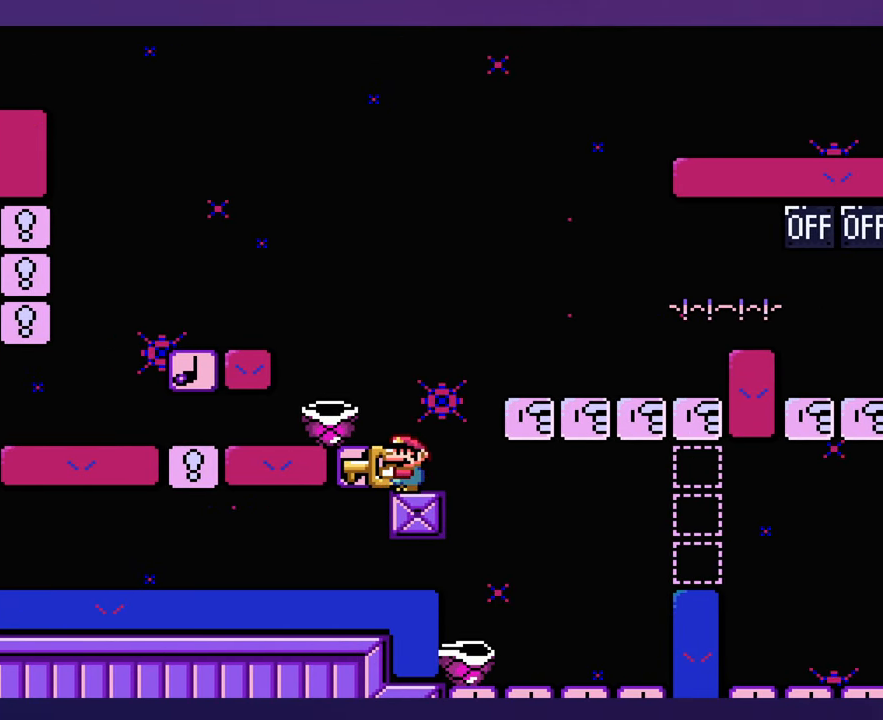
{"buttons": ["DPAD_LEFT"], "events": [[366, "DPAD_LEFT", "down"]]}
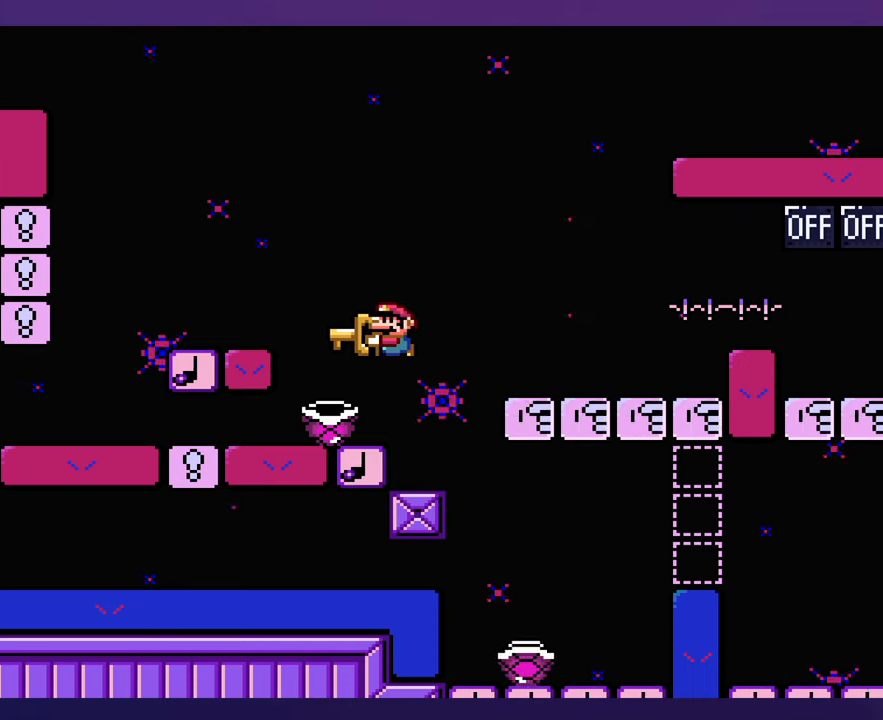
{"buttons": [], "events": [[17, "DPAD_LEFT", "up"]]}
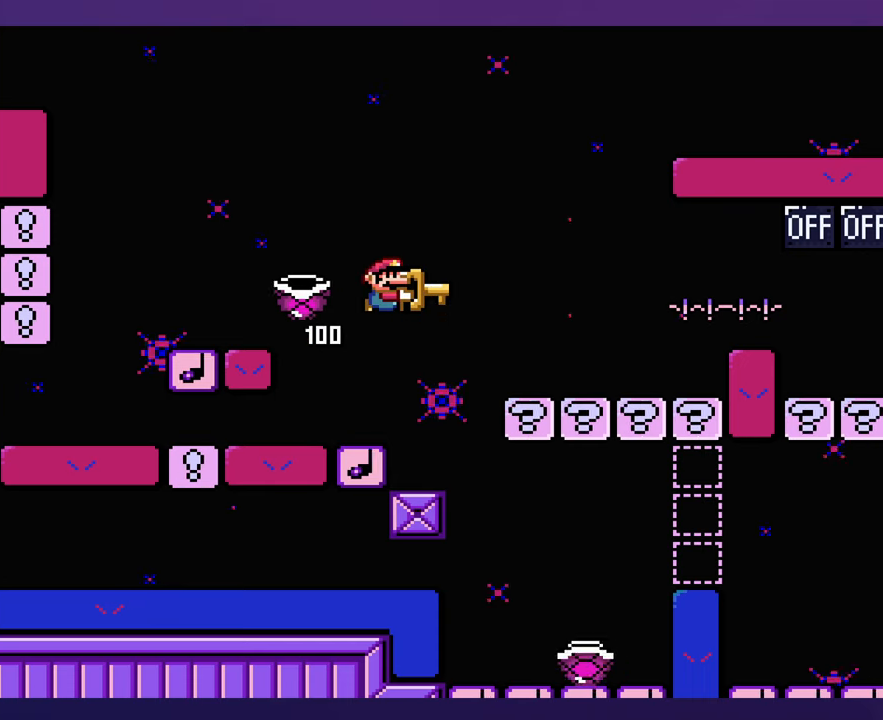
{"buttons": [], "events": []}
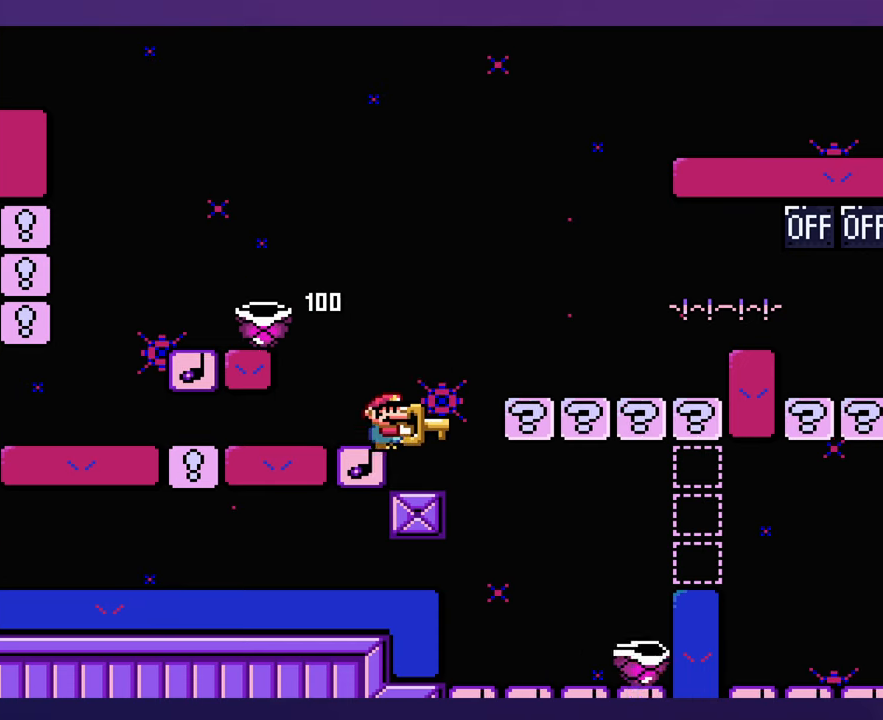
{"buttons": [], "events": []}
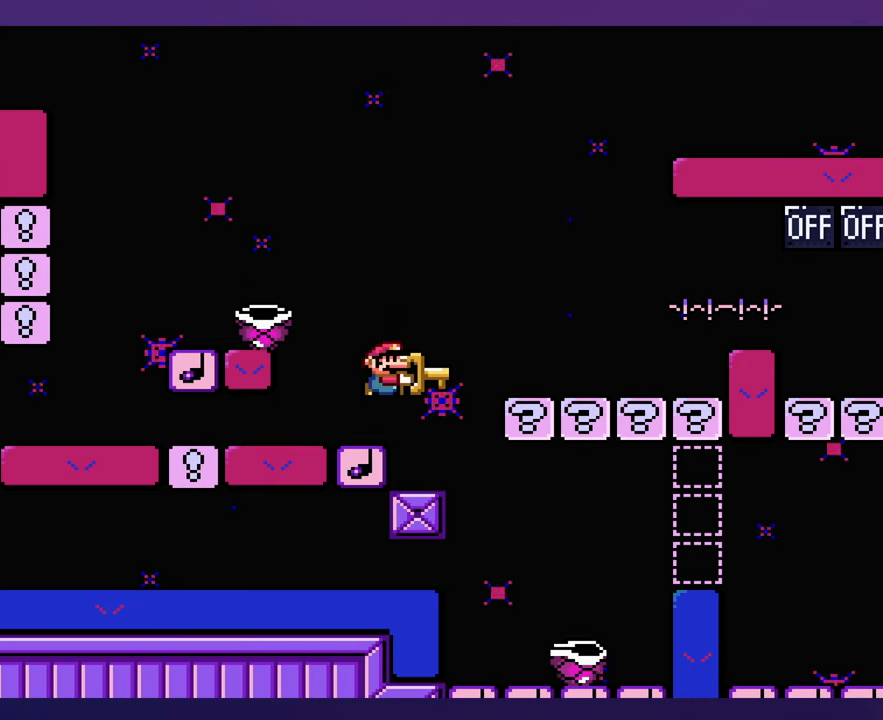
{"buttons": [], "events": [[17, "DPAD_LEFT", "down"], [333, "DPAD_LEFT", "up"]]}
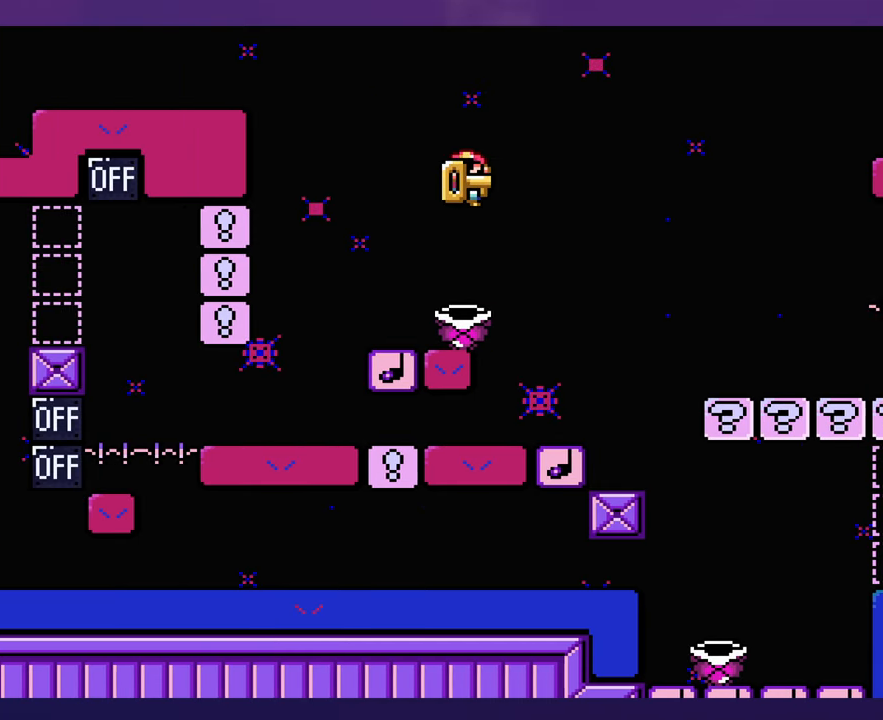
{"buttons": [], "events": []}
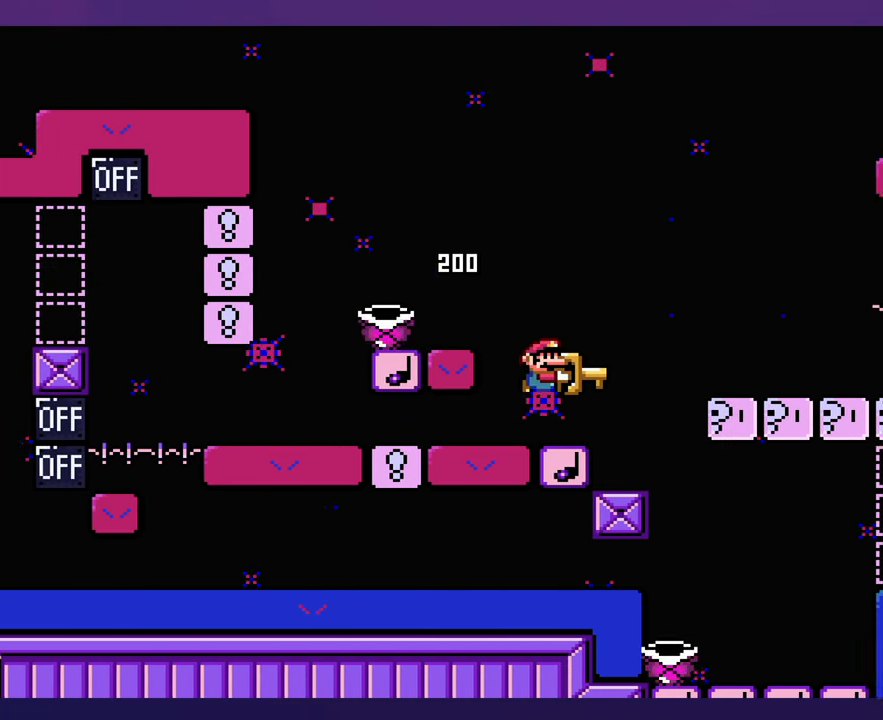
{"buttons": [], "events": [[117, "DPAD_LEFT", "down"], [233, "DPAD_LEFT", "up"]]}
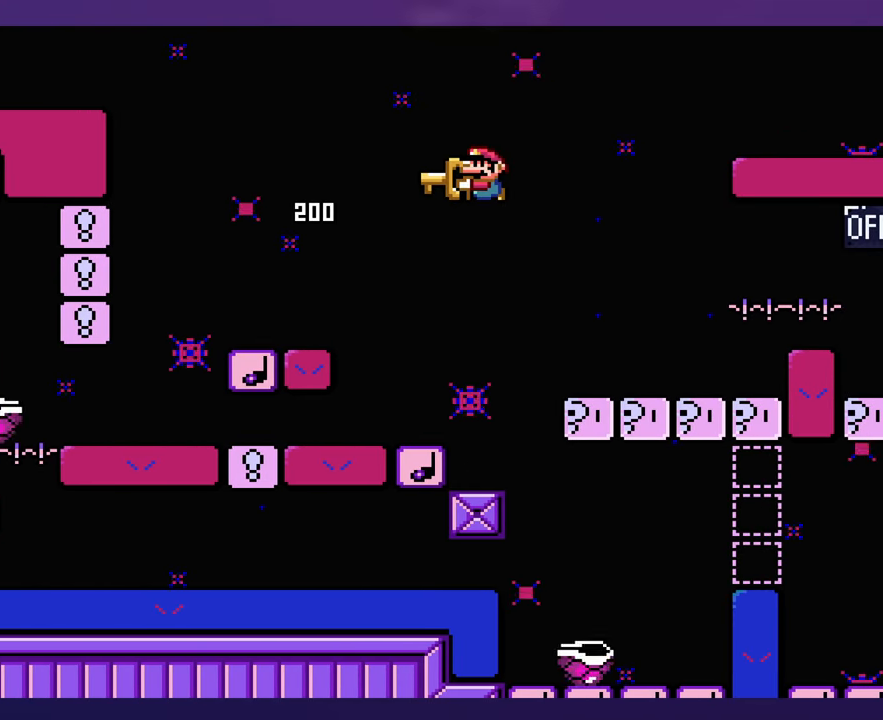
{"buttons": [], "events": [[200, "DPAD_LEFT", "down"], [467, "DPAD_LEFT", "up"]]}
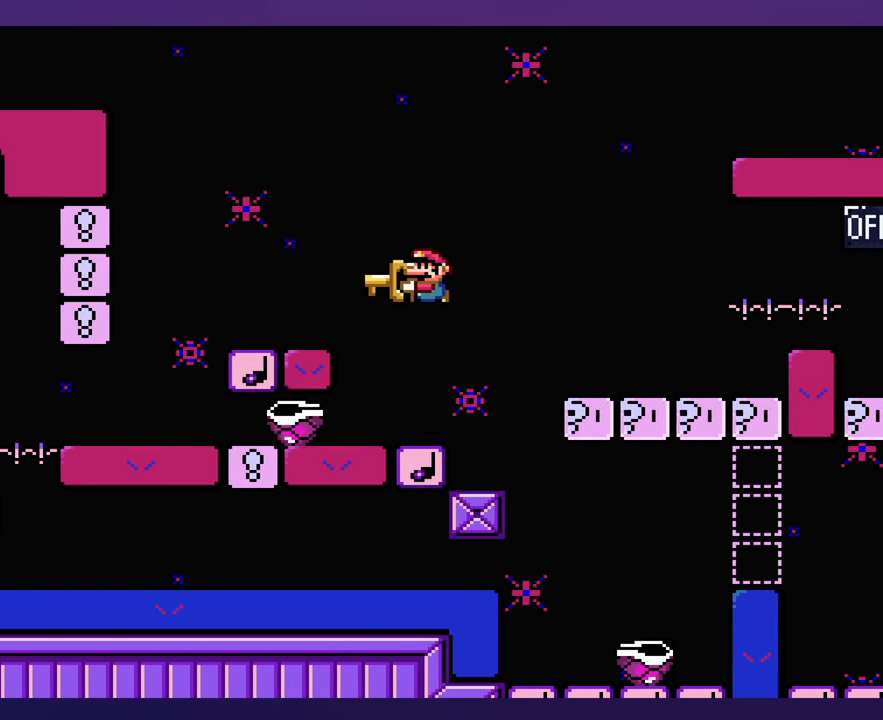
{"buttons": ["DPAD_UP"], "events": [[500, "DPAD_UP", "down"]]}